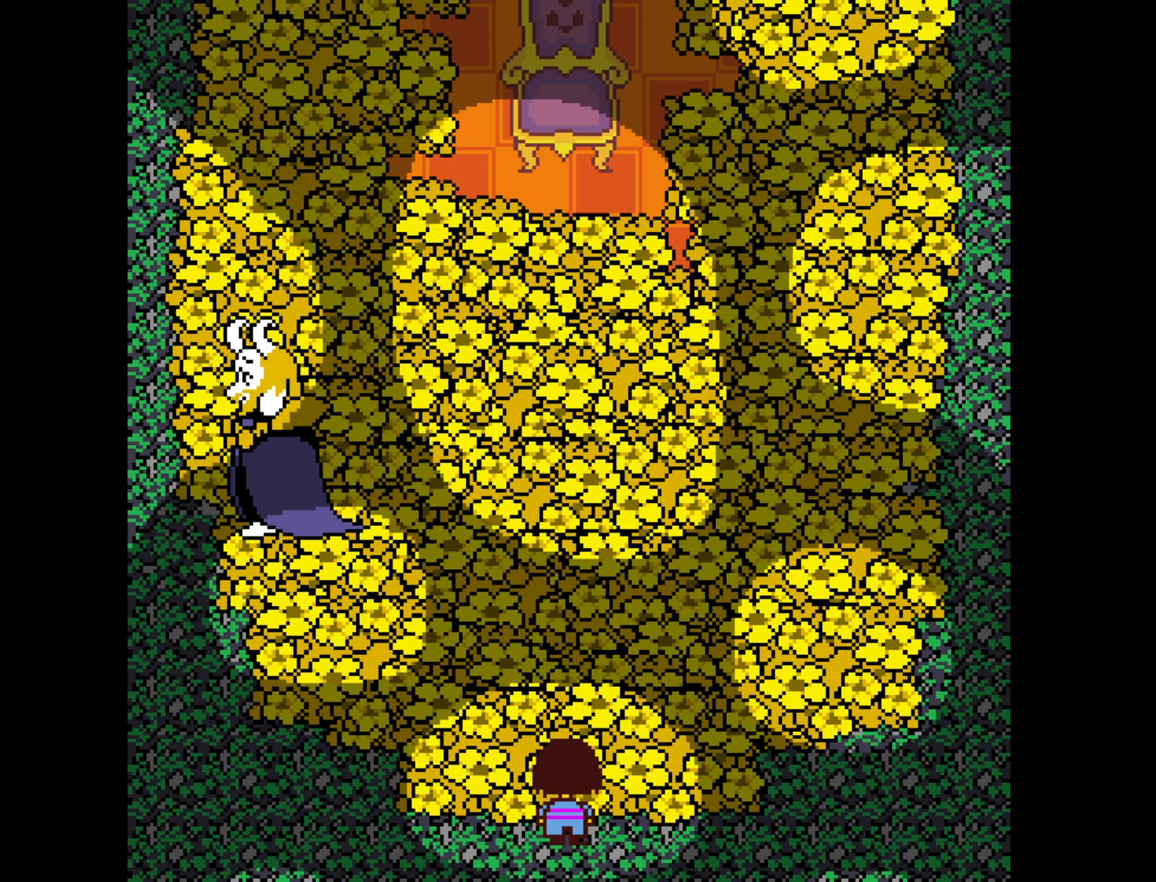
Gameplay with keyboard; each line is a JSON object with the keys held at the frame after it. "events" lists presses ("down") and releases ("up") of "c", "ctrl", "down", "left", "return", "right", "shift", "up", "x" and "z" between this image and that frame as [ms after this image, input, new state], when the widget could be followed in between. No other keys are recorded. Mouse input is not recorded.
{"keys": ["x", "z"], "events": [[33, "x", "up"], [83, "shift", "down"], [83, "z", "up"], [133, "return", "down"], [183, "return", "up"], [183, "shift", "up"], [183, "x", "down"], [233, "z", "down"], [283, "x", "up"], [317, "shift", "down"], [317, "z", "up"], [367, "return", "down"], [367, "shift", "up"], [417, "return", "up"], [417, "x", "down"], [467, "z", "down"]]}
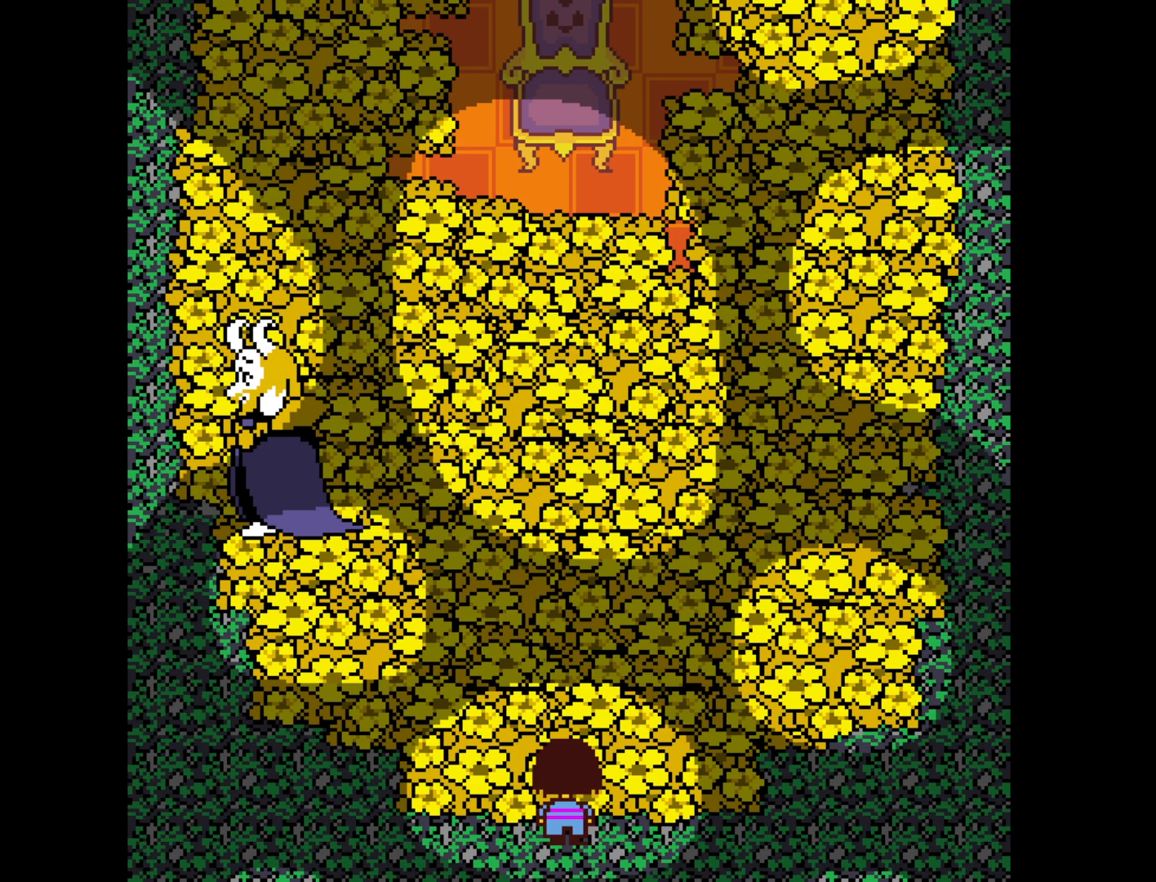
{"keys": ["z"], "events": [[17, "x", "up"], [50, "shift", "down"], [50, "z", "up"], [100, "return", "down"], [150, "return", "up"], [150, "shift", "up"], [200, "x", "down"], [200, "z", "down"], [250, "x", "up"], [283, "shift", "down"], [283, "z", "up"], [333, "return", "down"], [333, "shift", "up"], [383, "return", "up"], [383, "x", "down"], [433, "z", "down"], [483, "x", "up"]]}
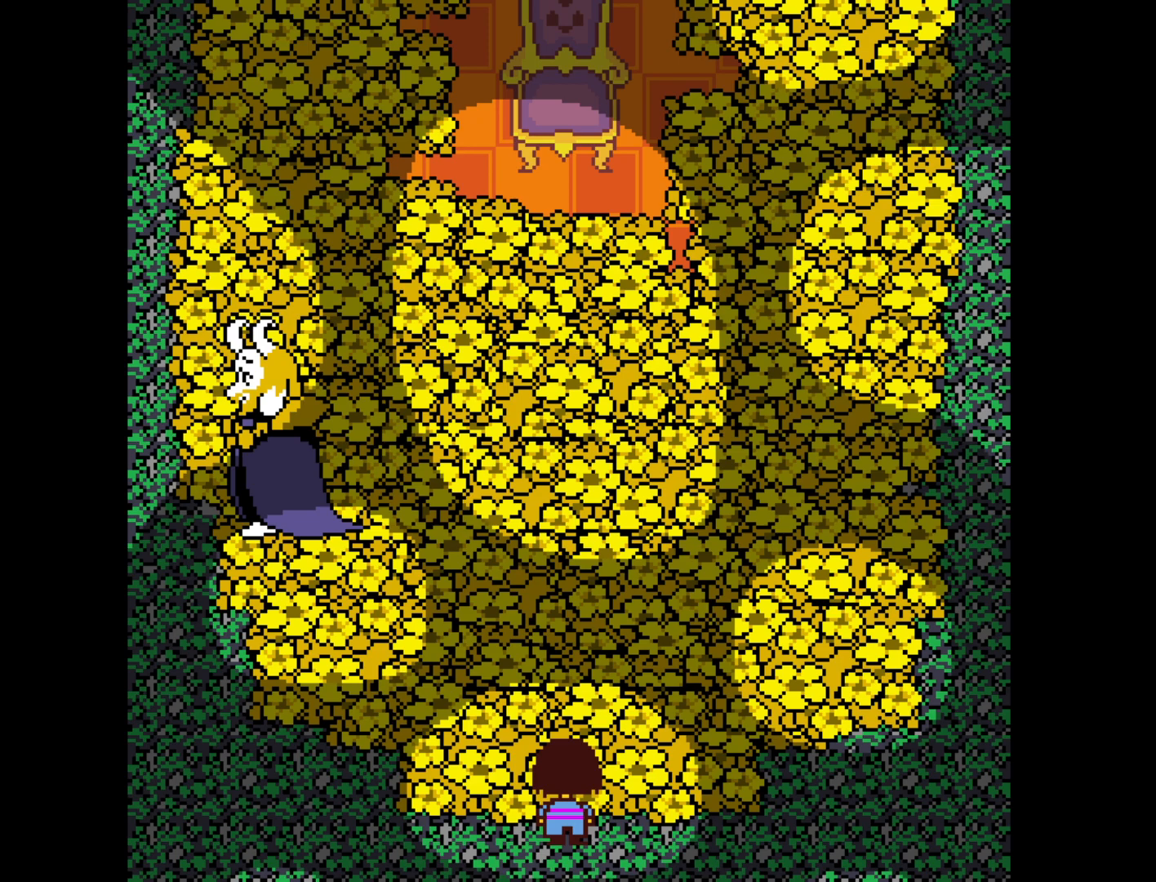
{"keys": ["return", "shift"], "events": [[17, "shift", "down"], [17, "z", "up"], [67, "return", "down"], [117, "return", "up"], [117, "shift", "up"], [117, "x", "down"], [167, "z", "down"], [217, "x", "up"], [267, "shift", "down"], [267, "z", "up"], [300, "return", "down"], [350, "return", "up"], [350, "shift", "up"], [400, "x", "down"], [400, "z", "down"], [450, "shift", "down"], [450, "x", "up"], [483, "return", "down"], [483, "z", "up"]]}
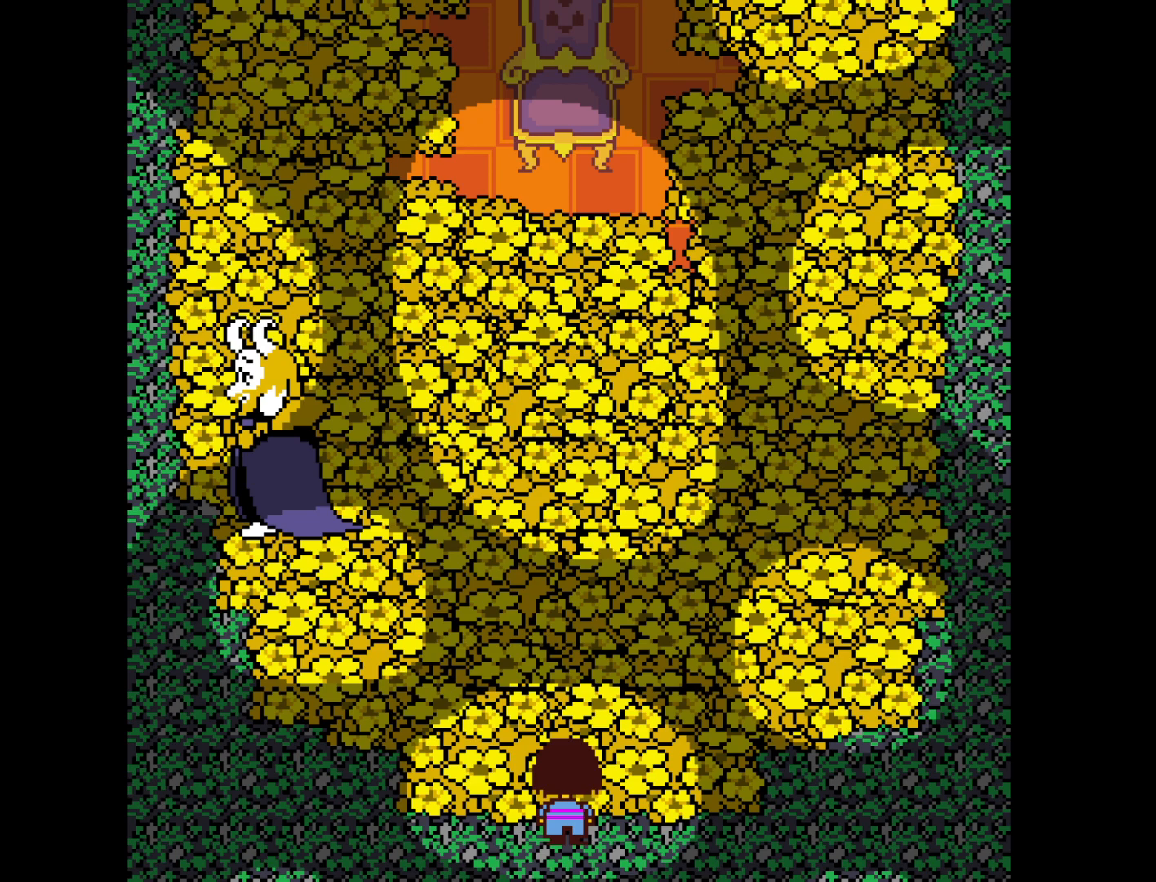
{"keys": ["x", "z"], "events": [[50, "return", "up"], [50, "shift", "up"], [233, "z", "down"], [283, "x", "down"], [317, "z", "up"], [367, "x", "up"], [367, "z", "down"], [417, "x", "down"], [417, "z", "up"], [467, "z", "down"]]}
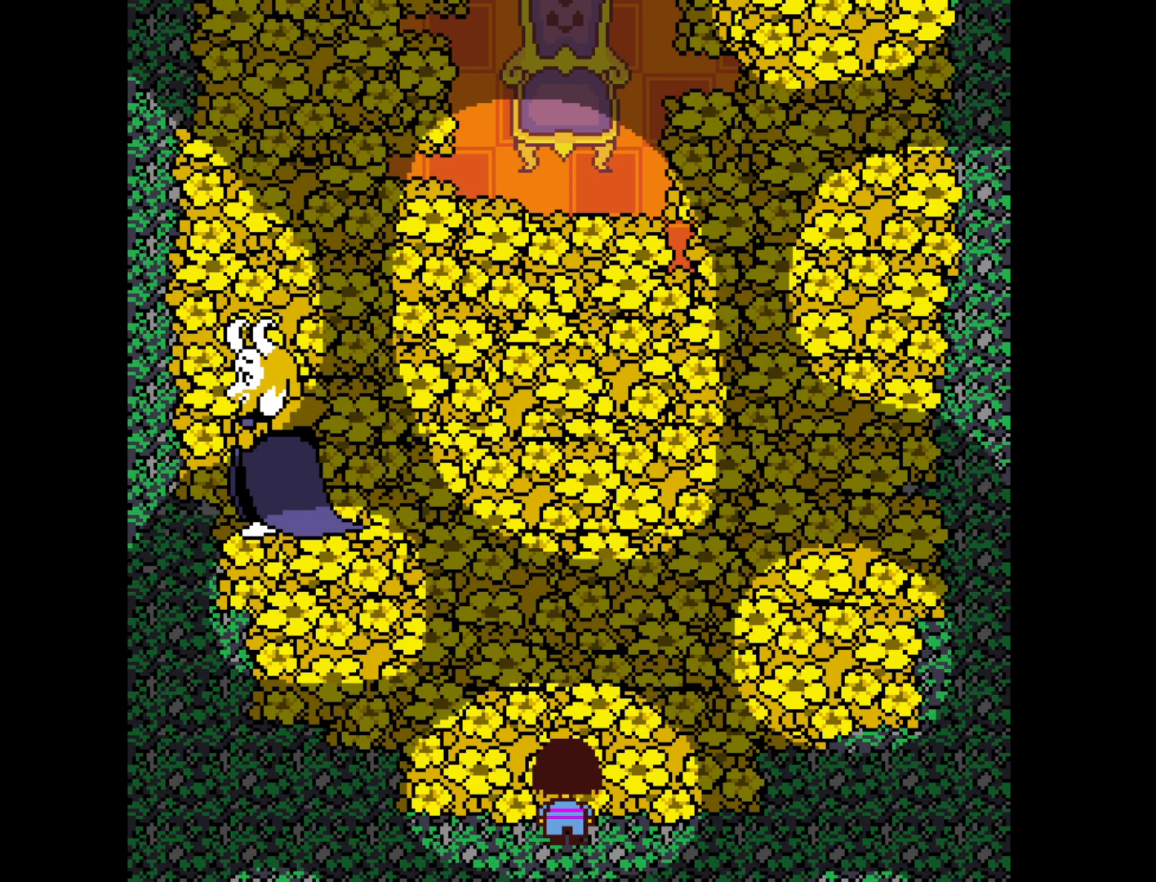
{"keys": ["left", "up", "x"], "events": [[17, "x", "up"], [50, "x", "down"], [100, "x", "up"], [150, "up", "down"], [150, "x", "down"], [150, "z", "up"], [200, "left", "down"], [200, "x", "up"], [200, "z", "down"], [283, "x", "down"], [333, "x", "up"], [383, "x", "down"], [383, "z", "up"], [433, "x", "up"], [433, "z", "down"], [483, "x", "down"], [483, "z", "up"]]}
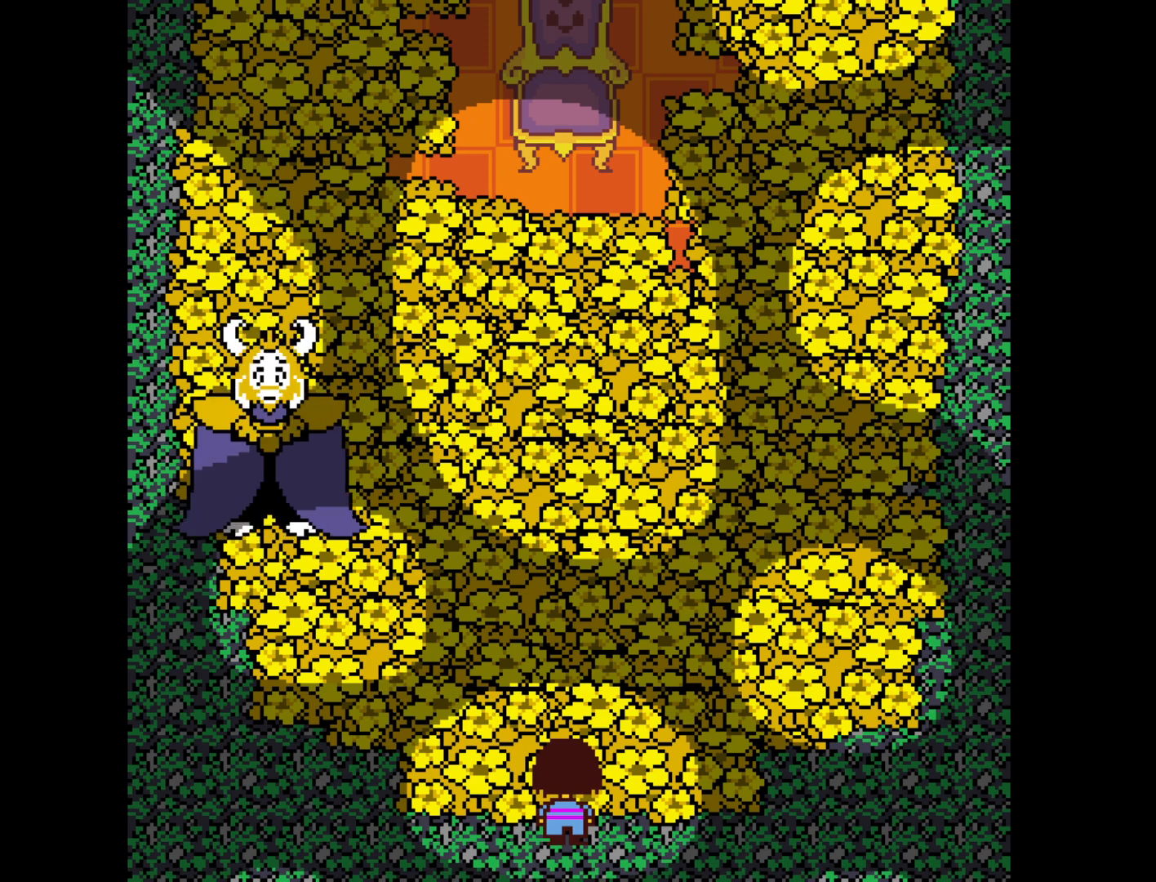
{"keys": ["left", "up", "z"], "events": [[17, "x", "up"], [17, "z", "down"], [67, "x", "down"], [67, "z", "up"], [117, "x", "up"], [117, "z", "down"], [167, "x", "down"], [167, "z", "up"], [217, "x", "up"], [217, "z", "down"], [300, "x", "down"], [300, "z", "up"], [350, "x", "up"], [350, "z", "down"], [400, "x", "down"], [400, "z", "up"], [450, "z", "down"], [500, "x", "up"]]}
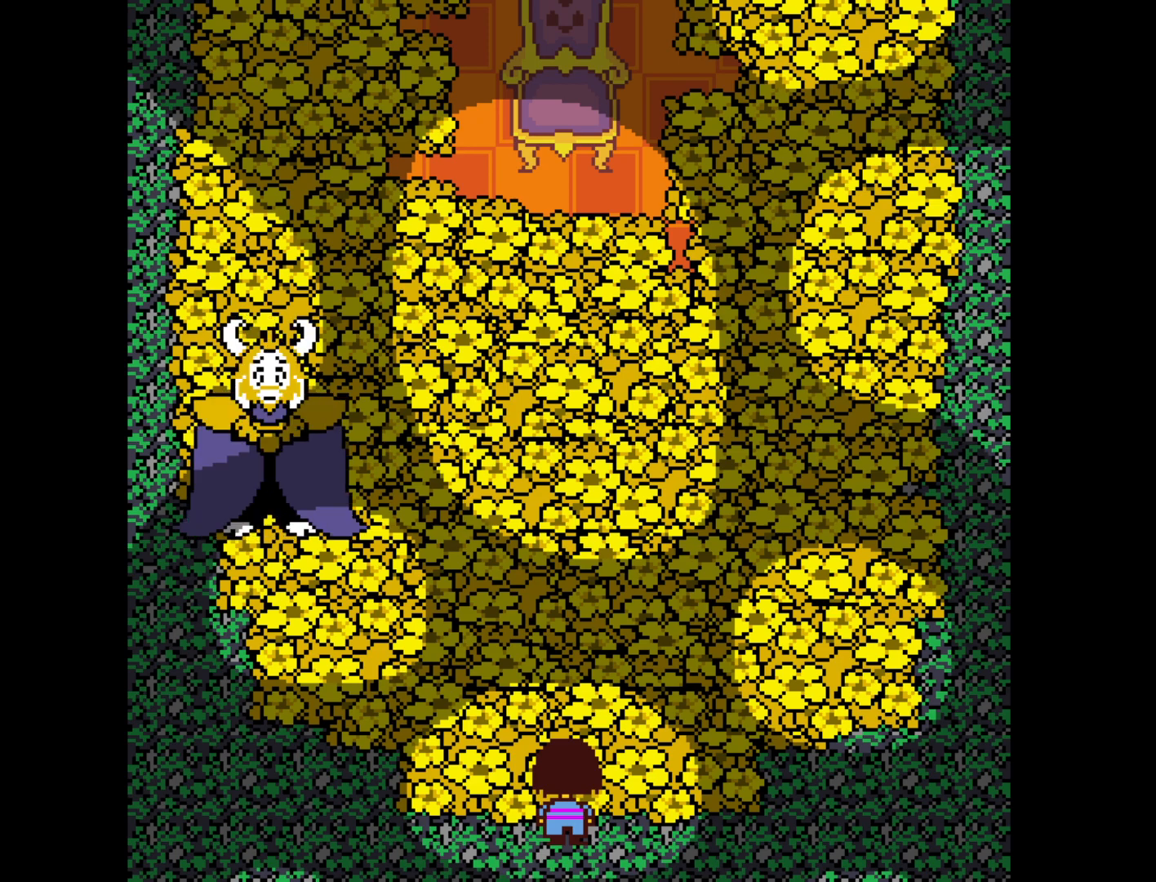
{"keys": ["left", "up", "x"], "events": [[33, "x", "down"], [33, "z", "up"], [83, "x", "up"], [83, "z", "down"], [133, "x", "down"], [133, "z", "up"], [183, "x", "up"], [183, "z", "down"], [267, "x", "down"], [267, "z", "up"], [317, "x", "up"], [317, "z", "down"], [367, "x", "down"], [367, "z", "up"], [417, "x", "up"], [417, "z", "down"], [467, "x", "down"], [467, "z", "up"]]}
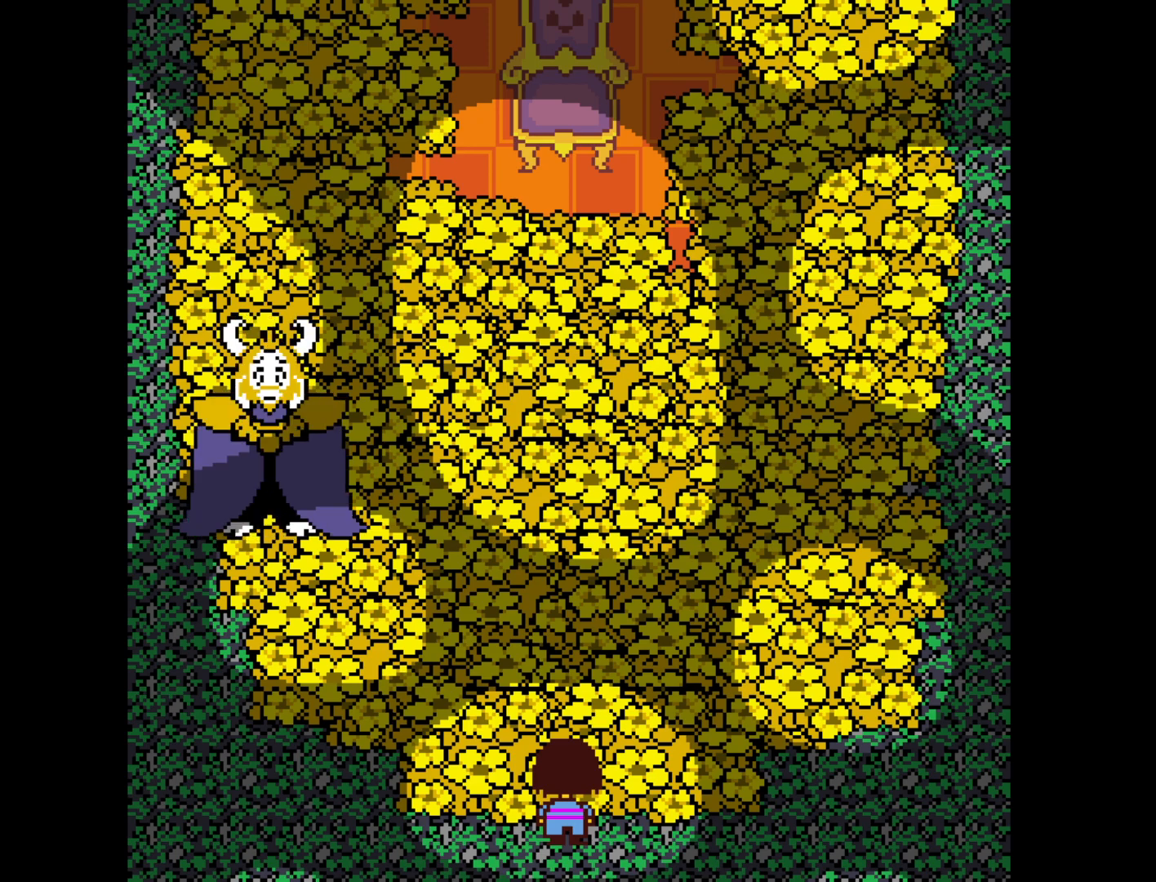
{"keys": ["left", "up", "z"], "events": [[17, "x", "up"], [17, "z", "down"], [100, "x", "down"], [100, "z", "up"], [150, "x", "up"], [150, "z", "down"], [200, "x", "down"], [200, "z", "up"], [250, "x", "up"], [250, "z", "down"], [283, "x", "down"], [283, "z", "up"], [333, "z", "down"], [383, "x", "up"], [383, "z", "up"], [433, "x", "down"], [433, "z", "down"], [483, "x", "up"]]}
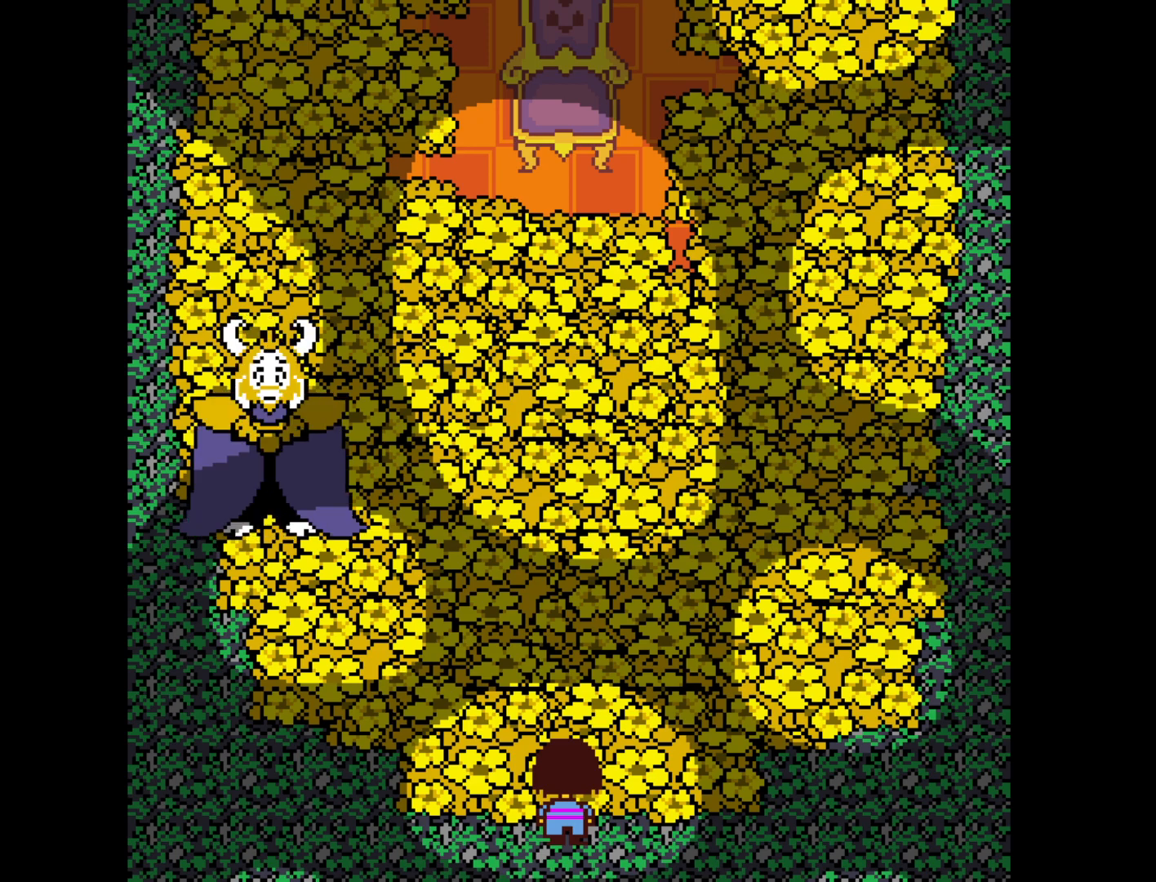
{"keys": ["left", "up", "z"], "events": [[33, "x", "down"], [33, "z", "up"], [67, "x", "up"], [67, "z", "down"], [117, "x", "down"], [117, "z", "up"], [167, "z", "down"], [217, "x", "up"], [267, "x", "down"], [267, "z", "up"], [300, "x", "up"], [300, "z", "down"], [350, "x", "down"], [350, "z", "up"], [400, "z", "down"], [450, "x", "up"], [450, "z", "up"], [500, "z", "down"]]}
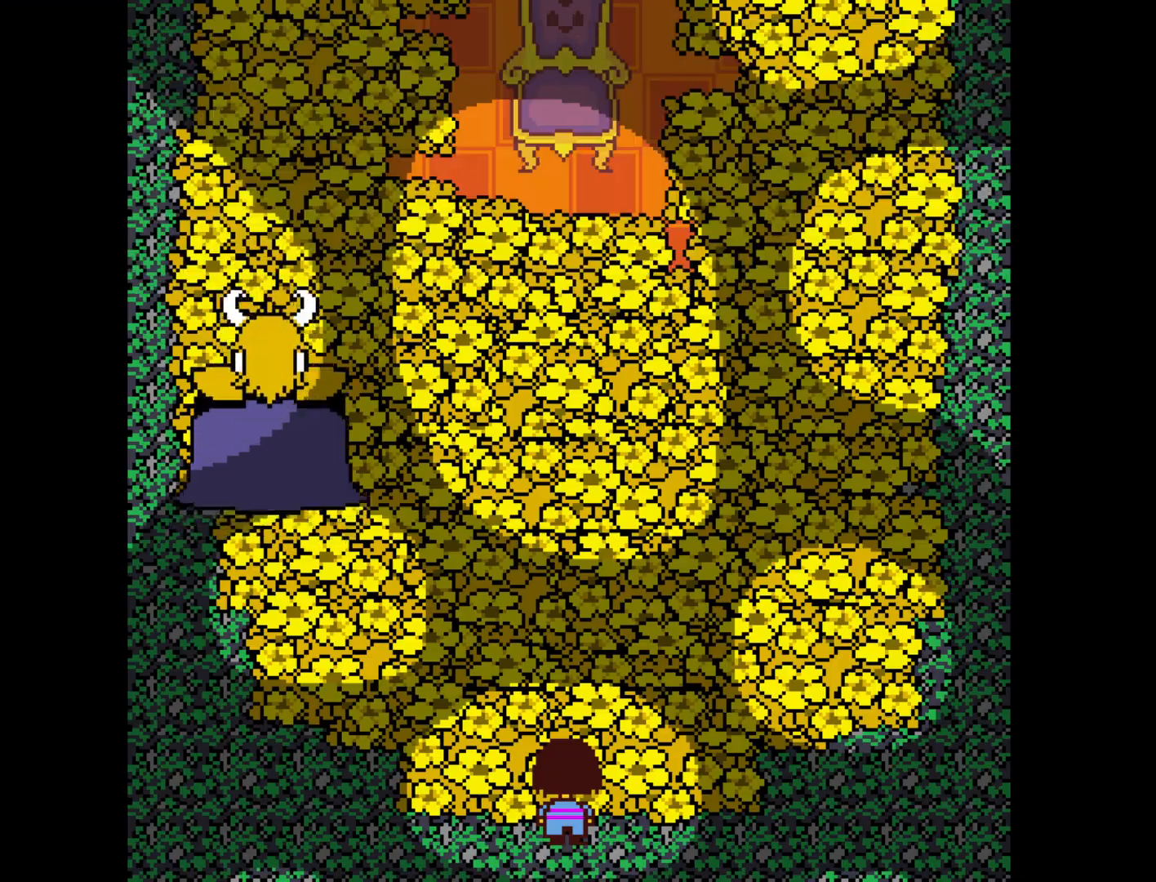
{"keys": ["left", "up"], "events": [[83, "x", "down"], [83, "z", "up"], [133, "x", "up"], [133, "z", "down"], [233, "z", "up"]]}
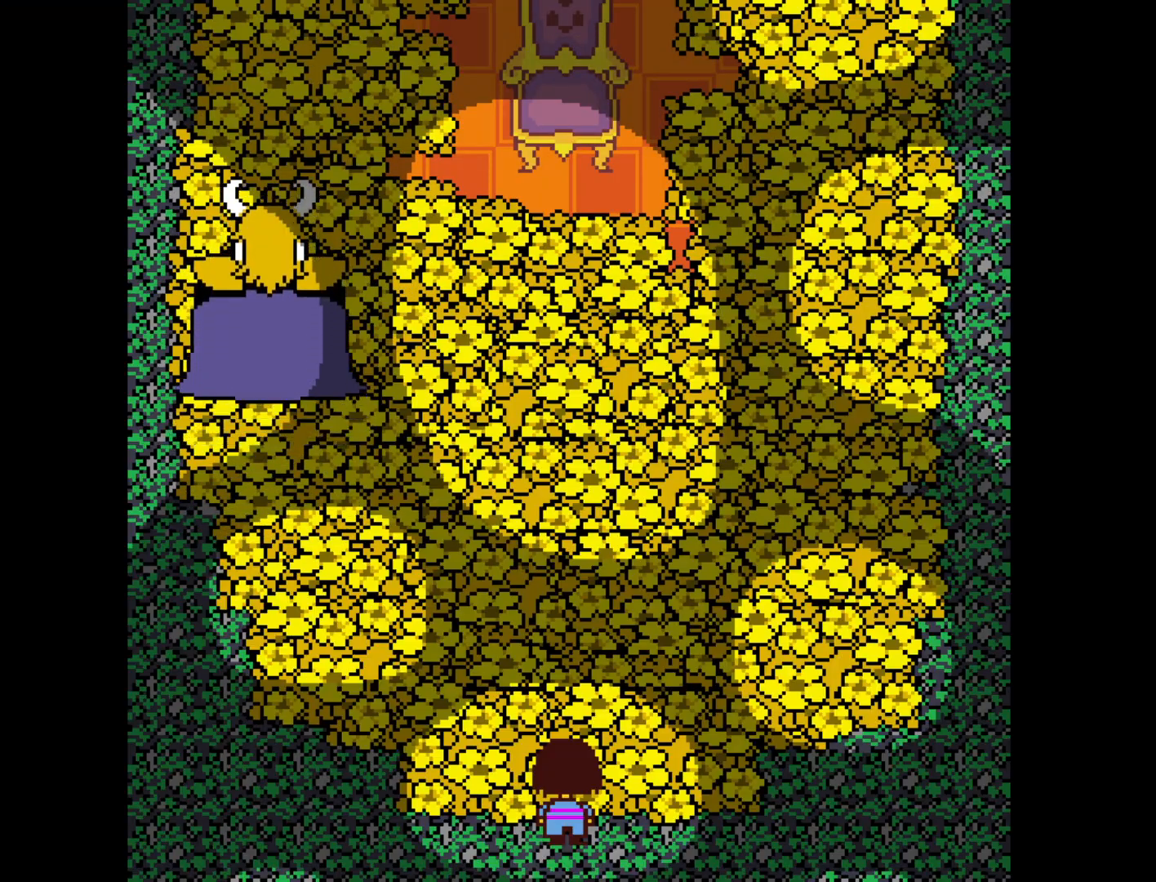
{"keys": ["left", "up"], "events": []}
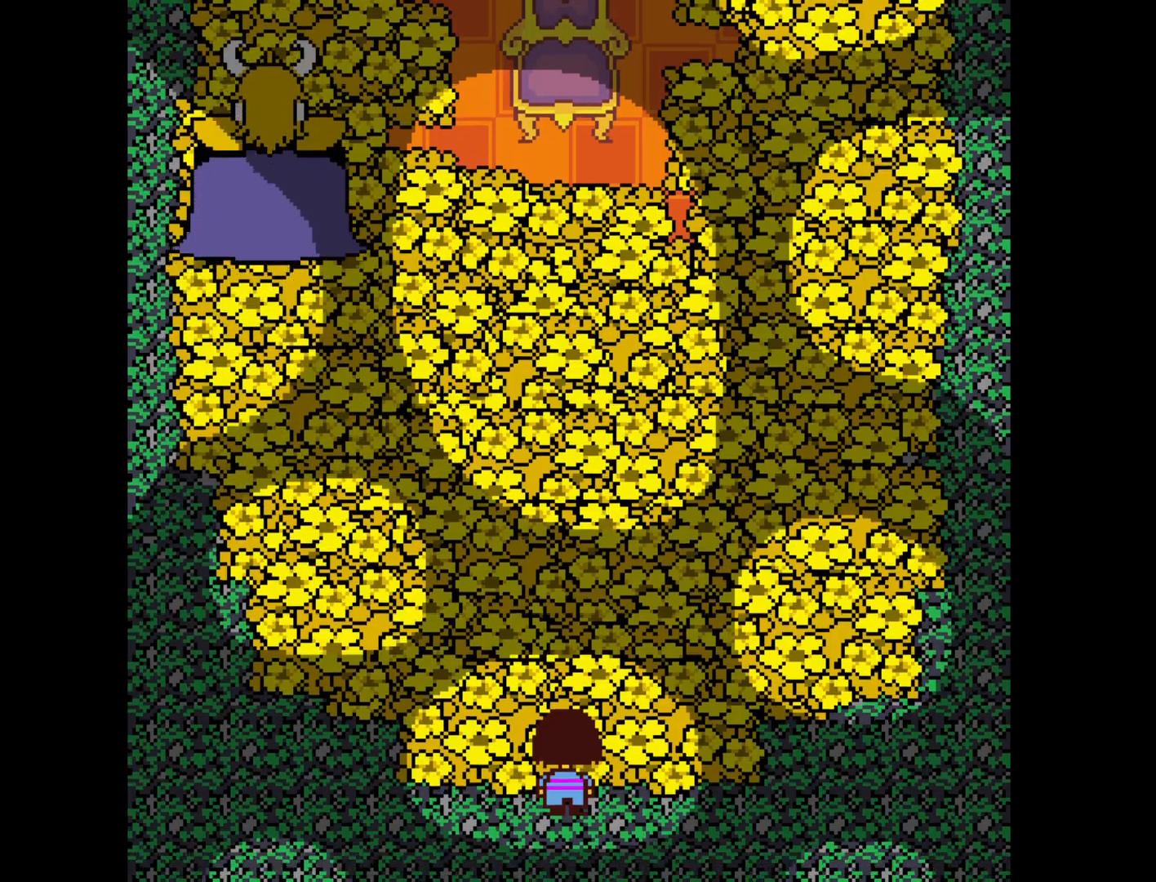
{"keys": ["left", "up"], "events": []}
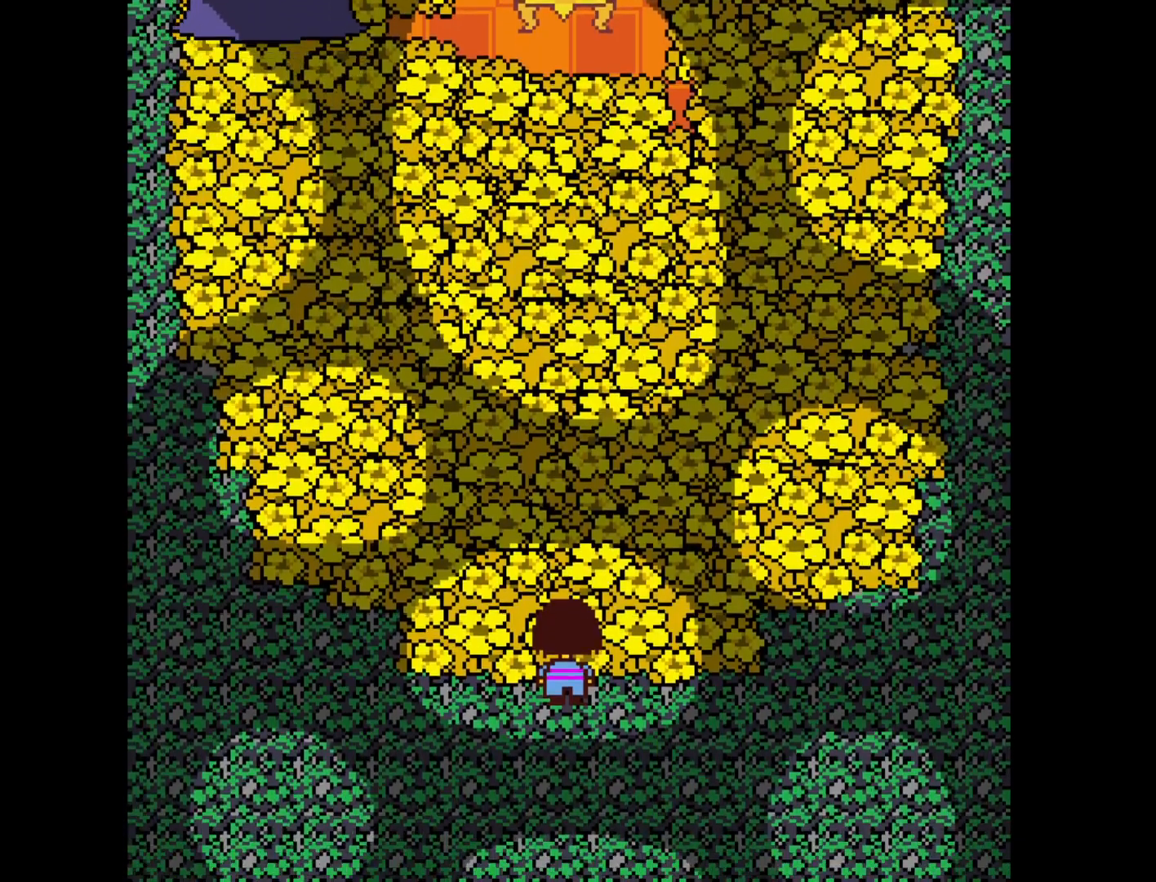
{"keys": ["up"], "events": [[367, "left", "up"]]}
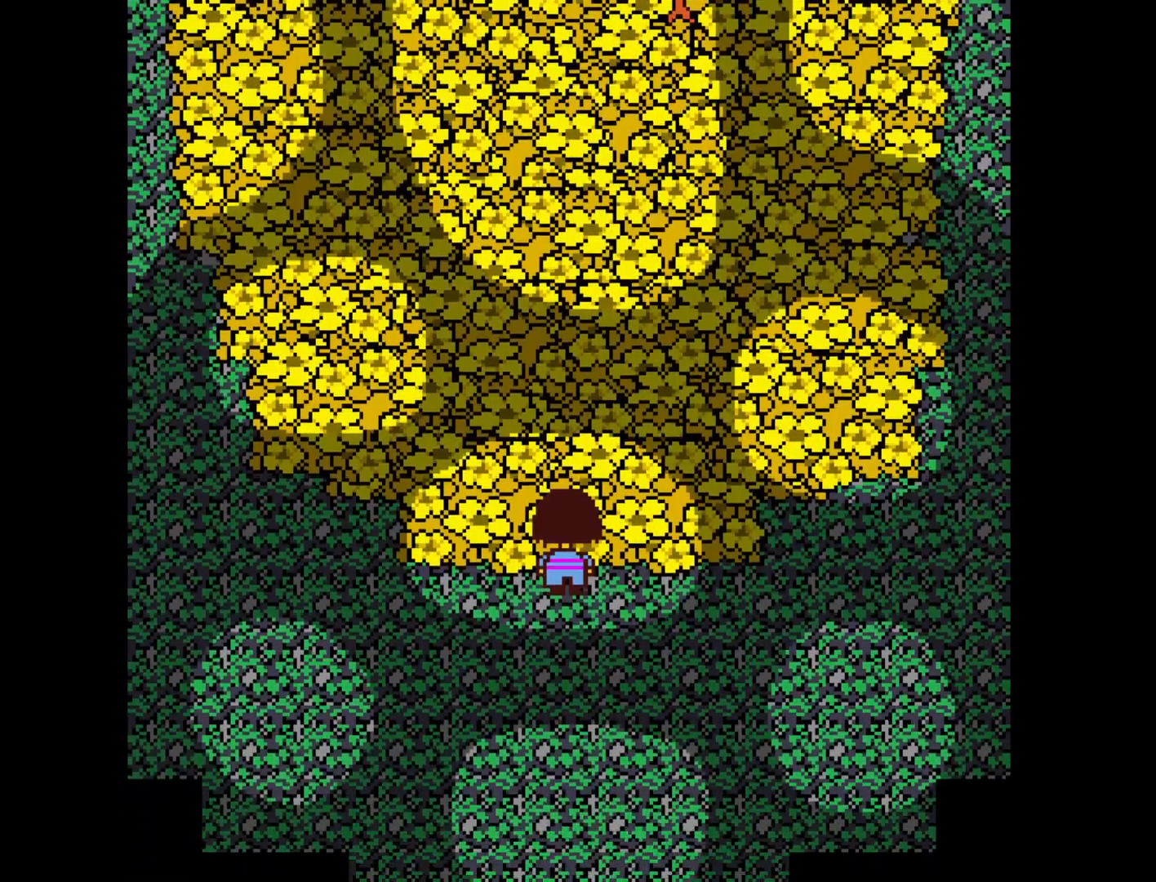
{"keys": ["up"], "events": []}
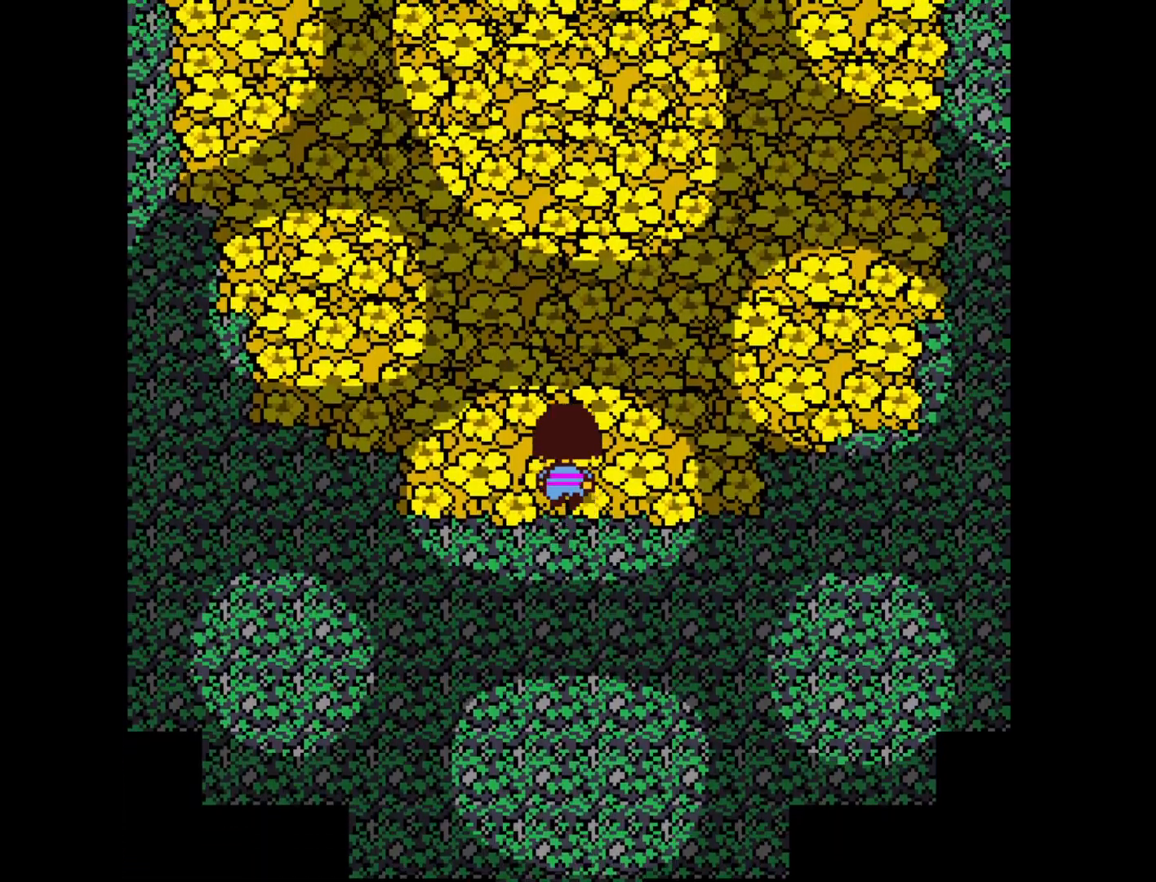
{"keys": ["up"], "events": [[217, "left", "down"], [500, "left", "up"]]}
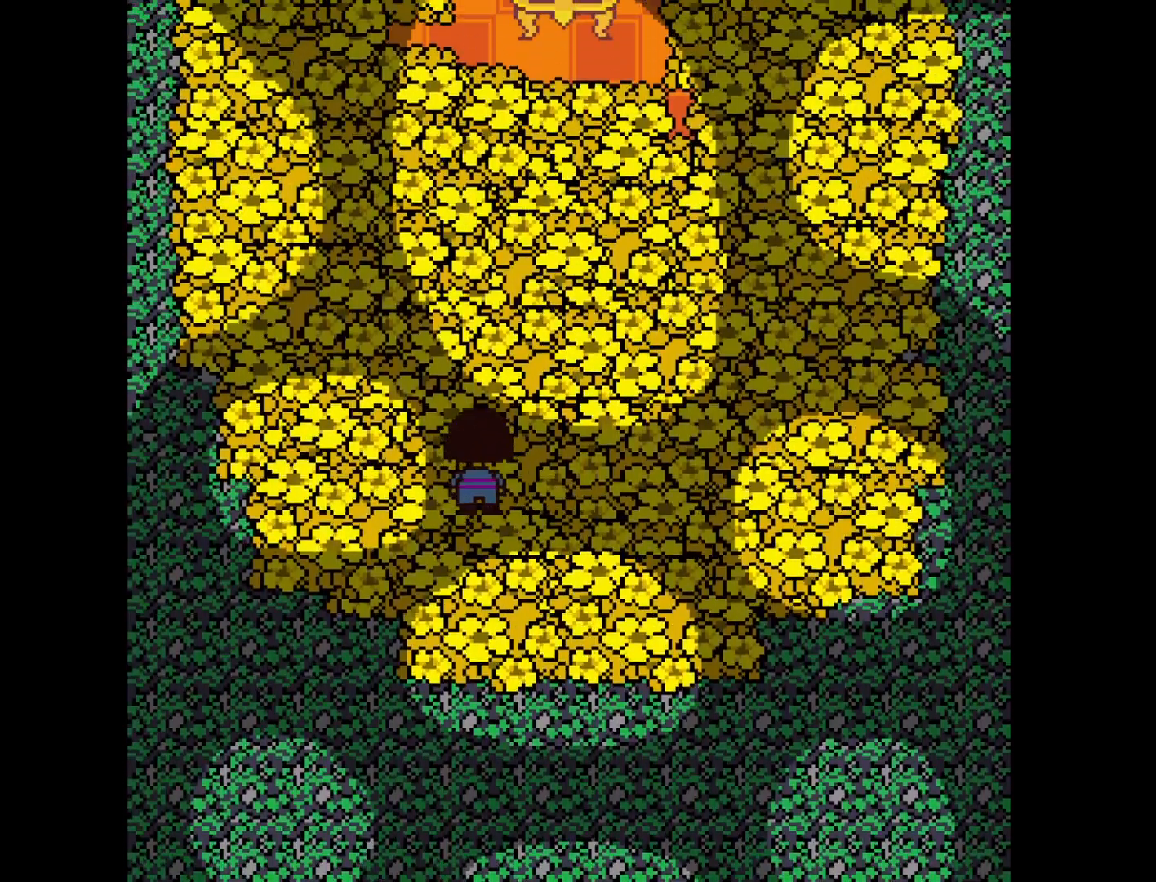
{"keys": ["up"], "events": [[183, "left", "down"], [367, "left", "up"]]}
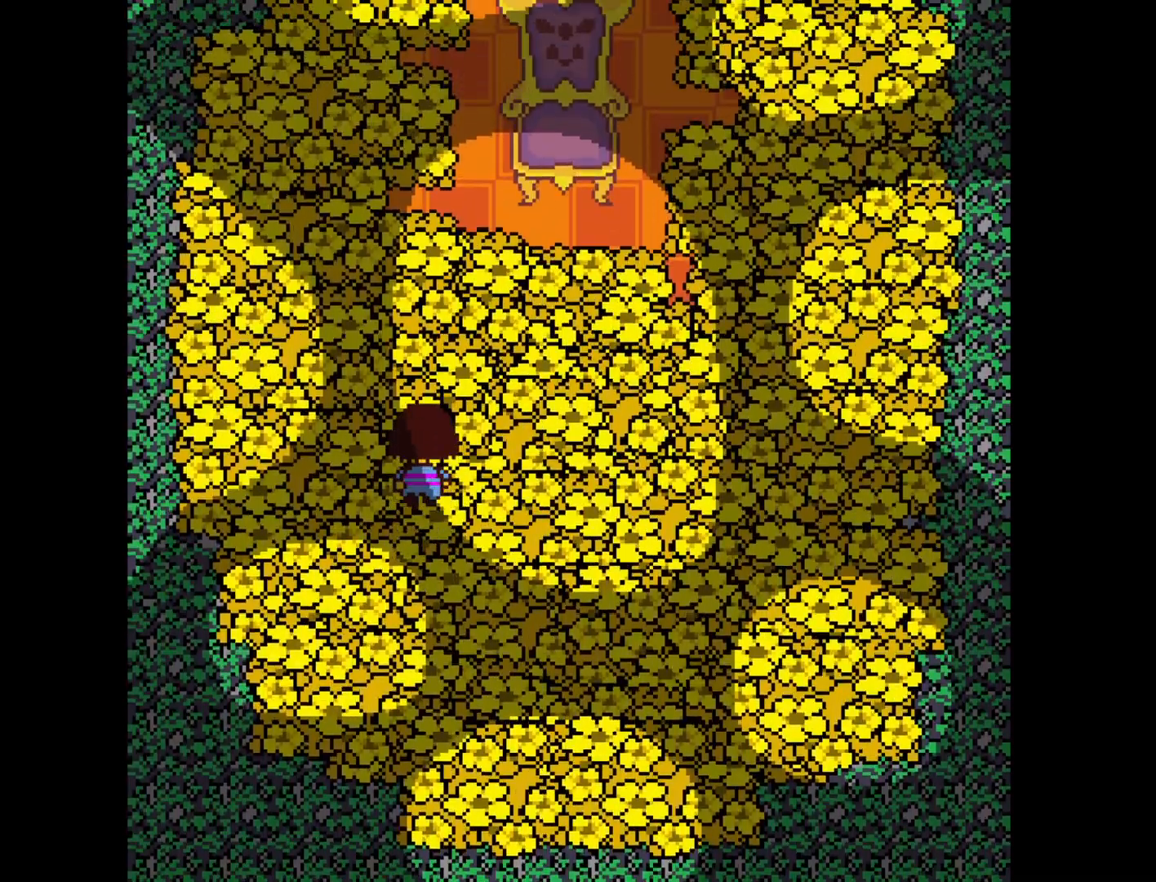
{"keys": ["up"], "events": [[250, "right", "down"], [283, "right", "up"]]}
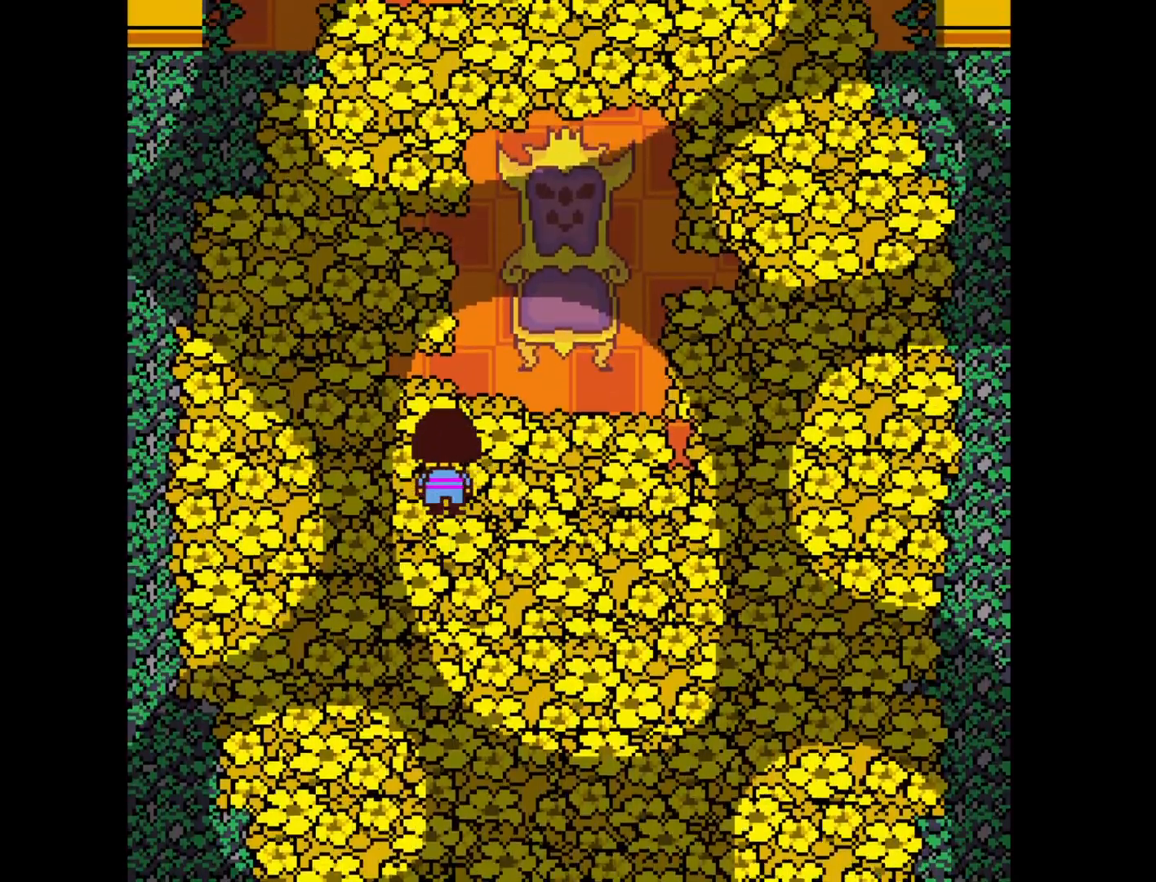
{"keys": ["up"], "events": []}
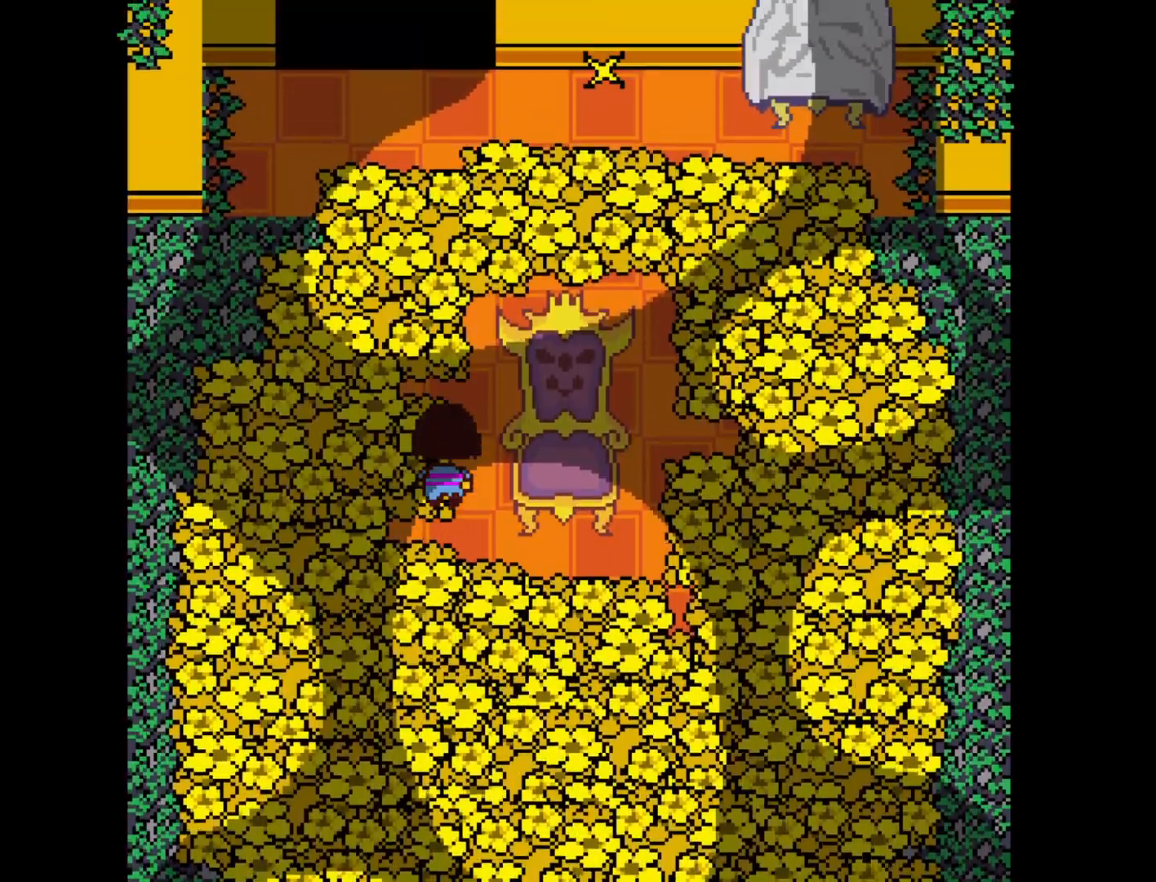
{"keys": ["right", "up"], "events": [[467, "right", "down"]]}
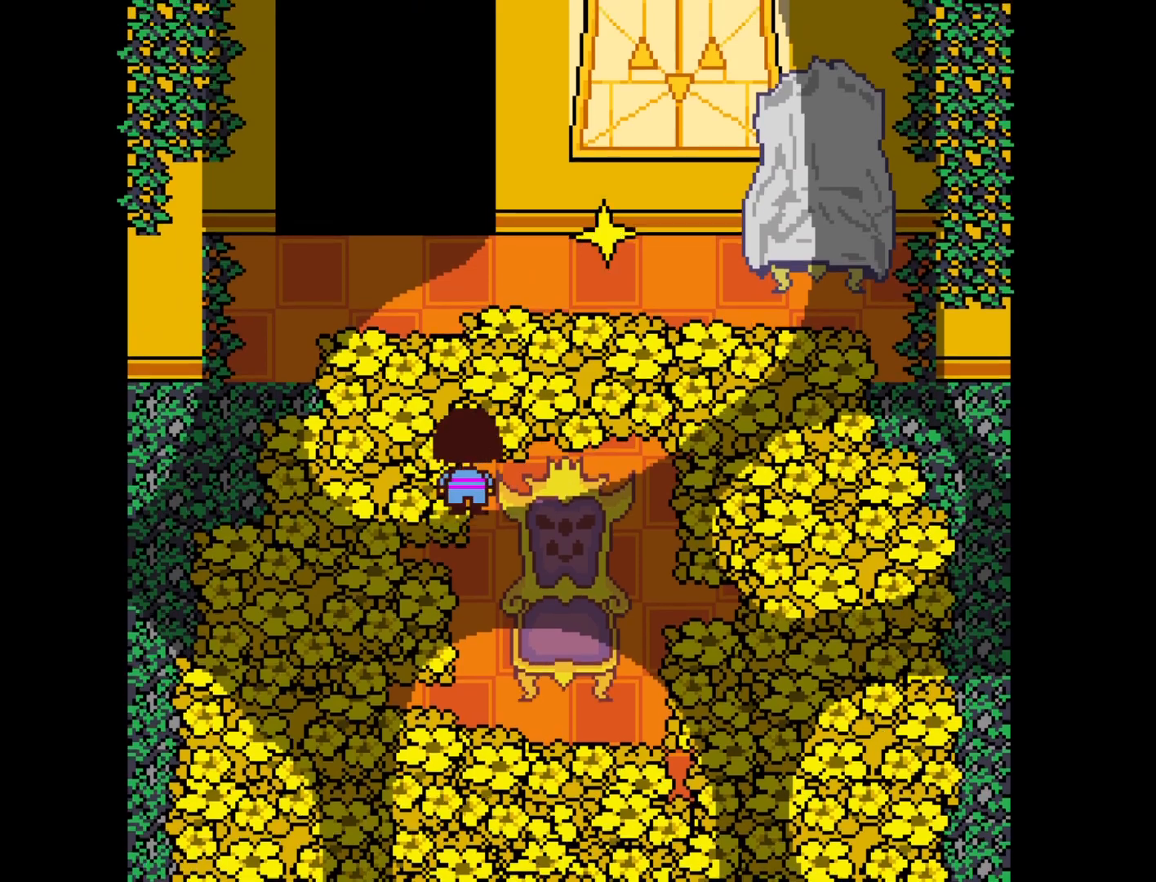
{"keys": ["up"], "events": [[150, "right", "up"]]}
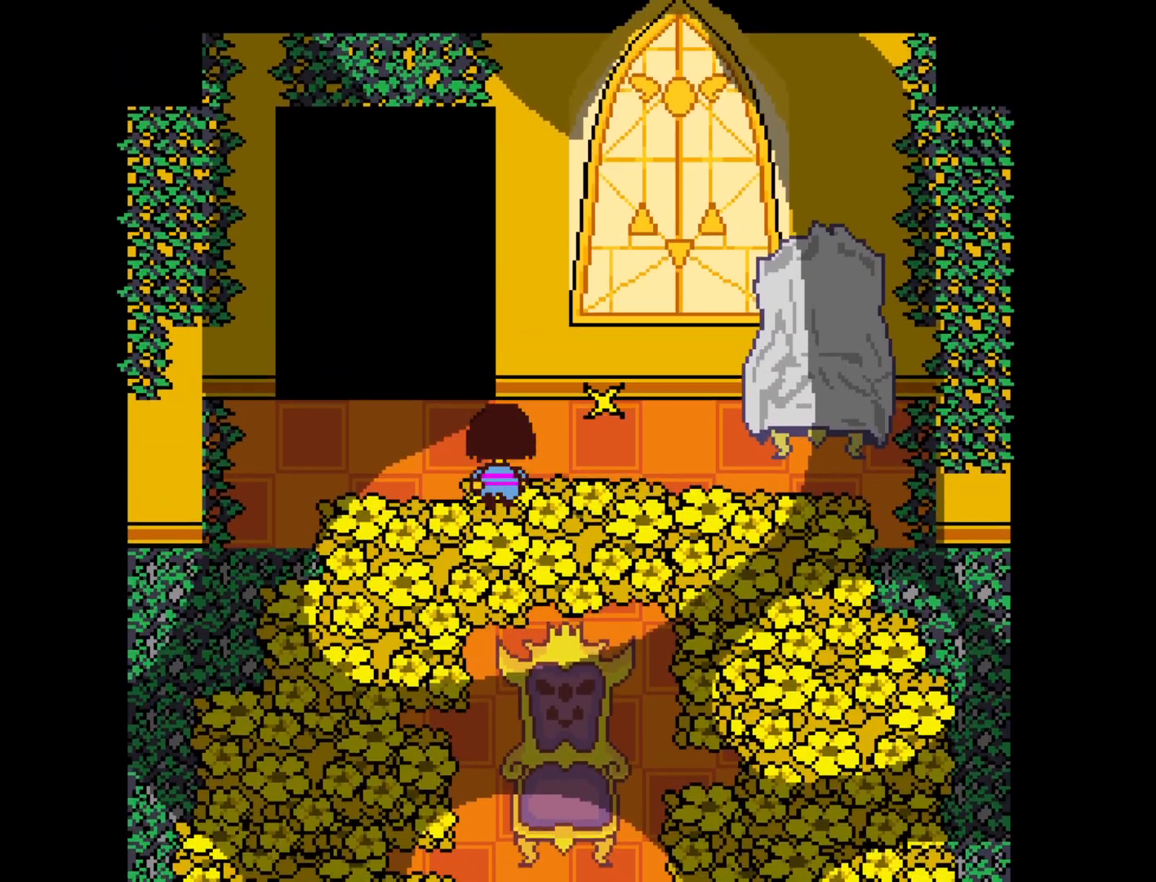
{"keys": [], "events": [[217, "right", "down"], [217, "up", "up"], [250, "z", "down"], [300, "x", "down"], [350, "z", "up"], [400, "x", "up"], [400, "z", "down"], [450, "right", "up"], [500, "z", "up"]]}
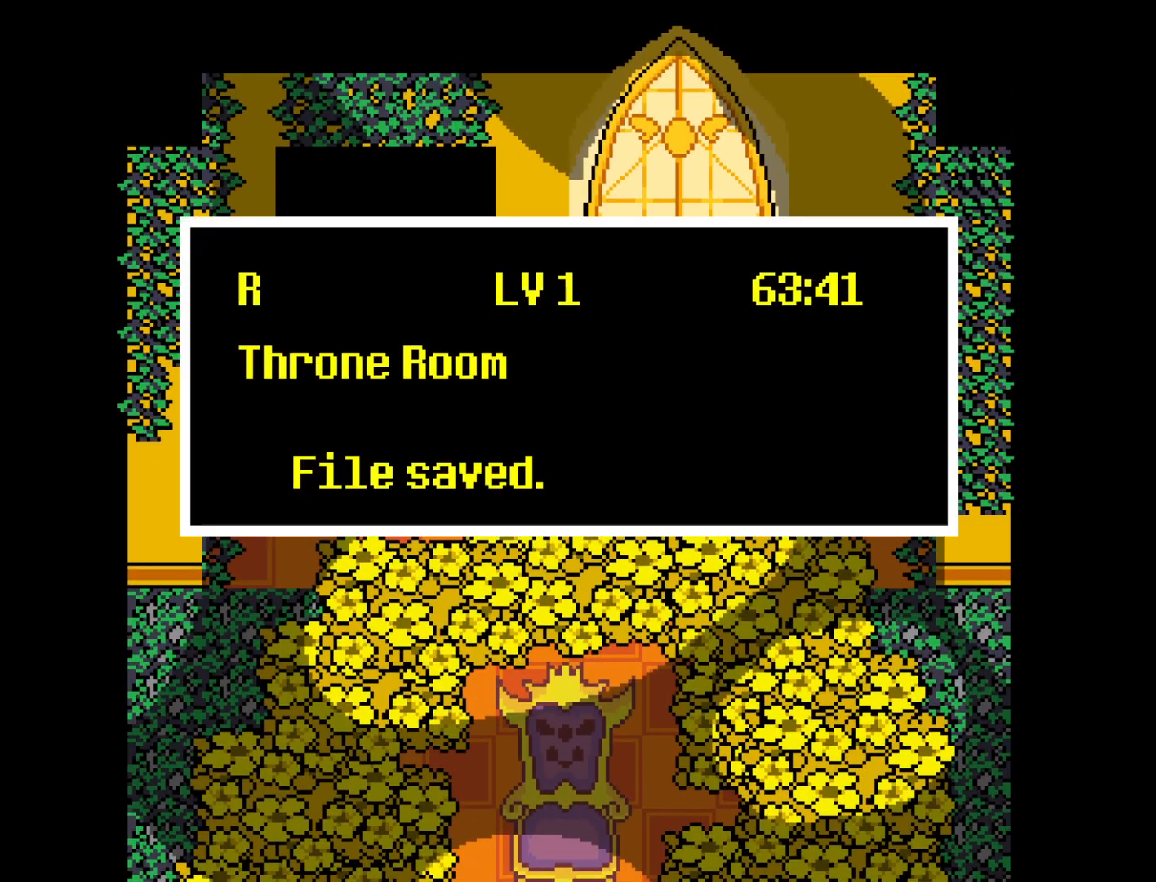
{"keys": ["right", "up"], "events": [[33, "z", "down"], [133, "left", "down"], [133, "z", "up"], [267, "up", "down"], [500, "left", "up"], [500, "right", "down"]]}
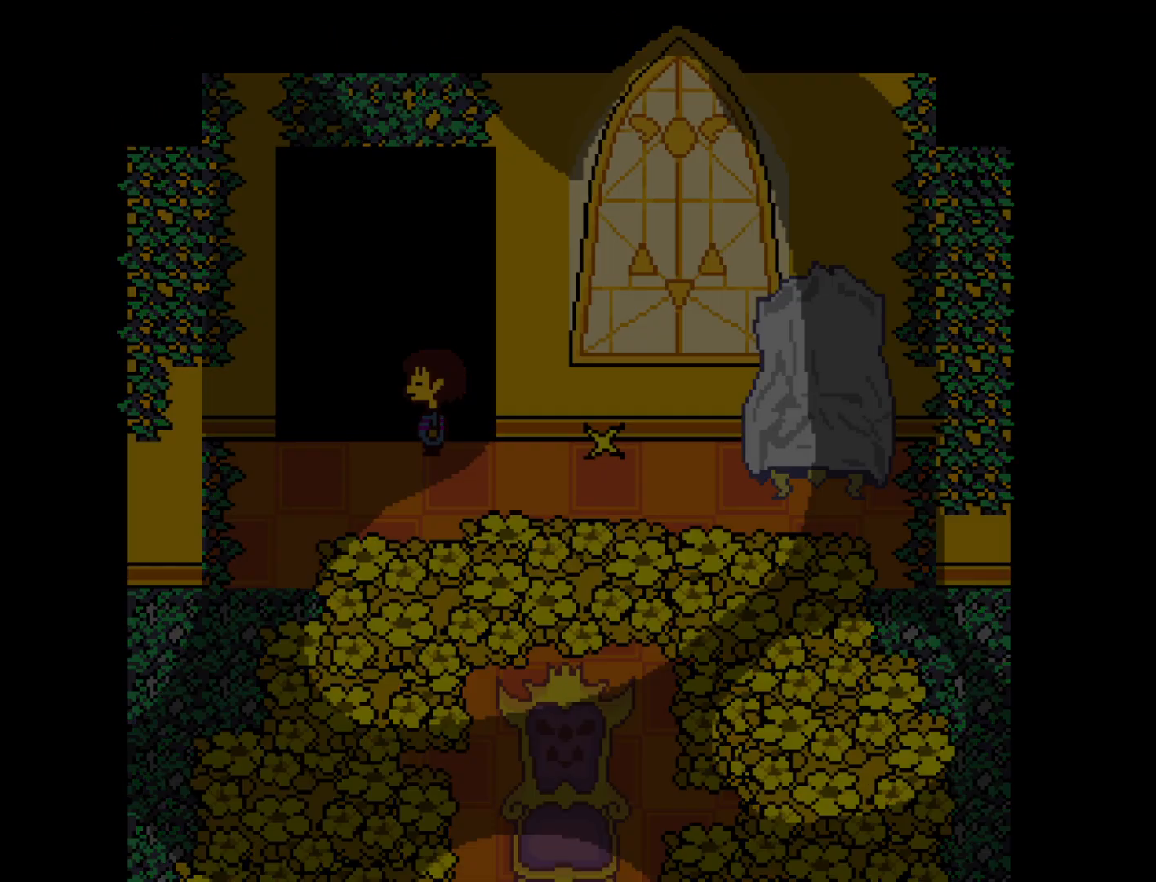
{"keys": ["right", "up", "x", "z"], "events": [[300, "z", "down"], [333, "x", "down"], [333, "z", "up"], [383, "x", "up"], [383, "z", "down"], [433, "x", "down"], [433, "z", "up"], [483, "z", "down"]]}
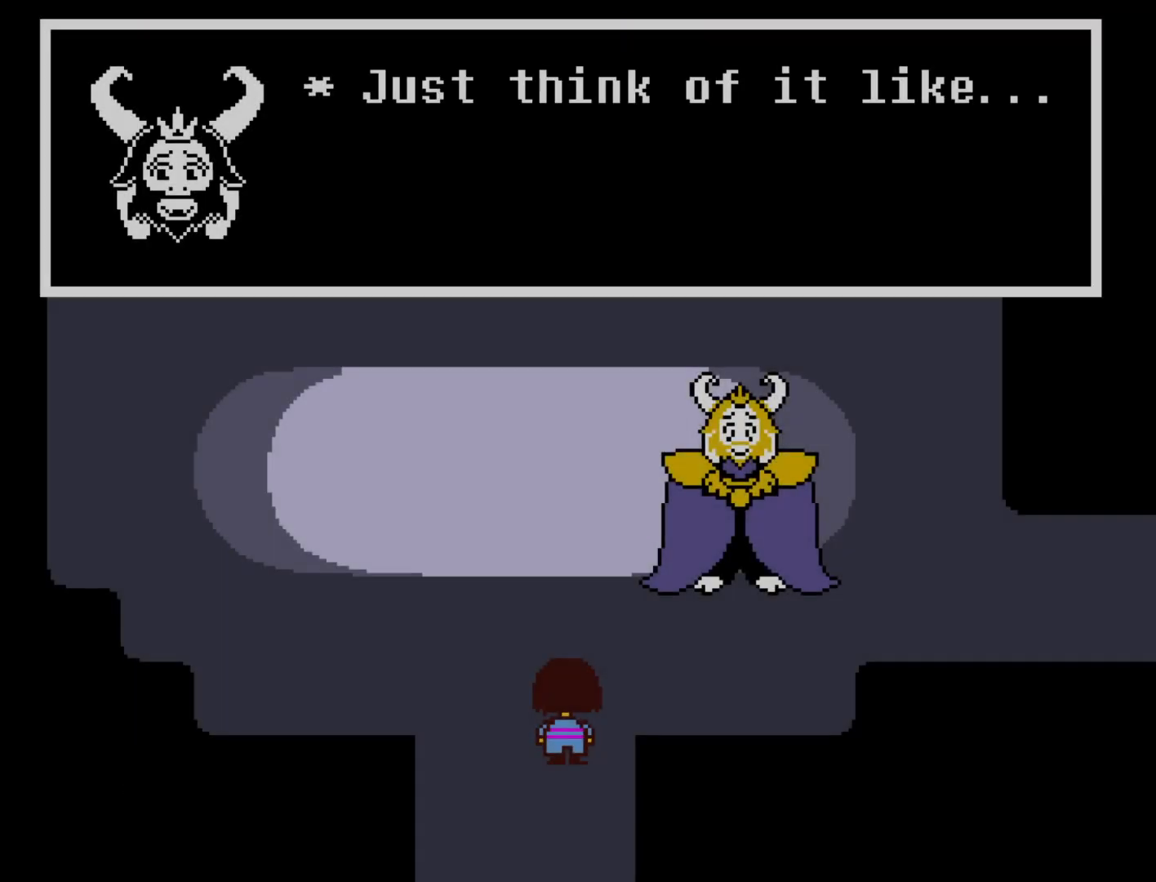
{"keys": ["right", "up"], "events": [[33, "z", "up"], [67, "z", "down"], [117, "x", "up"], [167, "x", "down"], [167, "z", "up"], [217, "x", "up"], [217, "z", "down"], [267, "x", "down"], [267, "z", "up"], [300, "x", "up"], [300, "z", "down"], [350, "x", "down"], [450, "x", "up"], [500, "z", "up"]]}
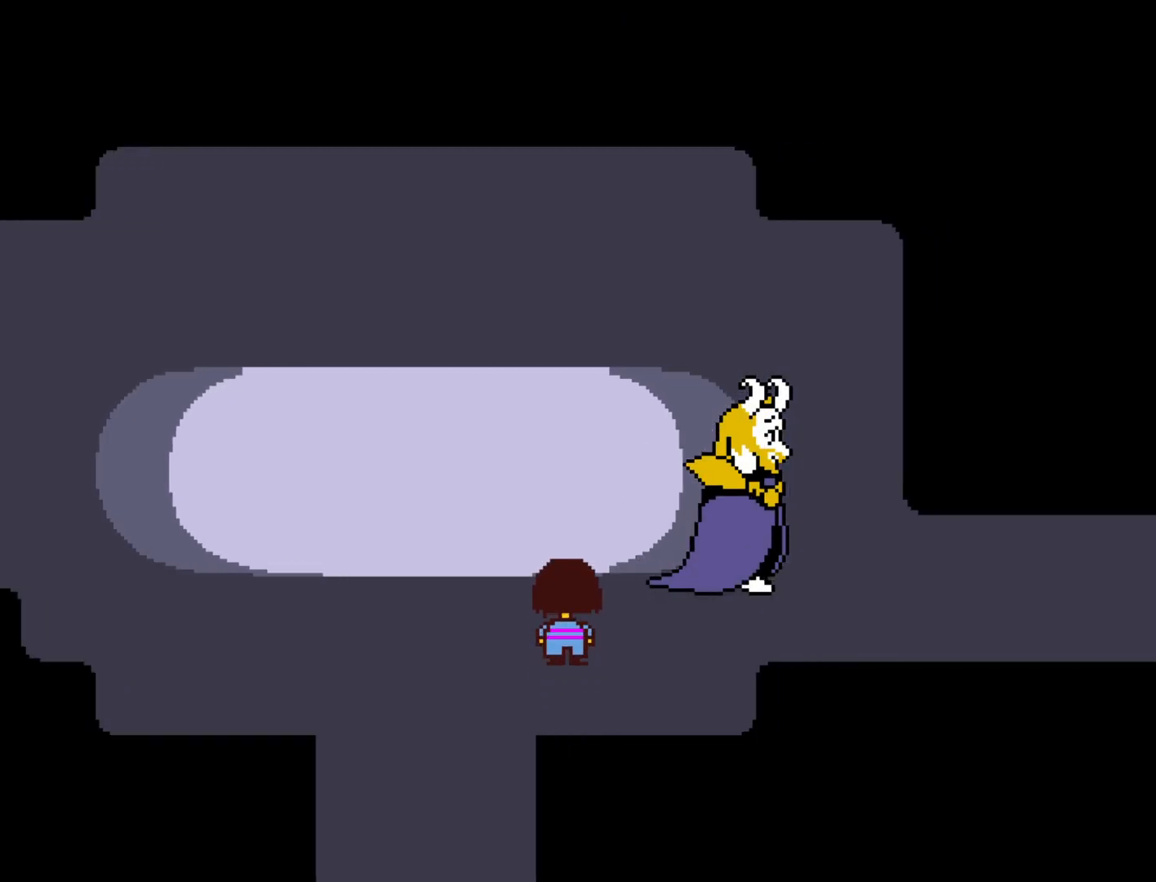
{"keys": ["right"], "events": [[267, "up", "up"]]}
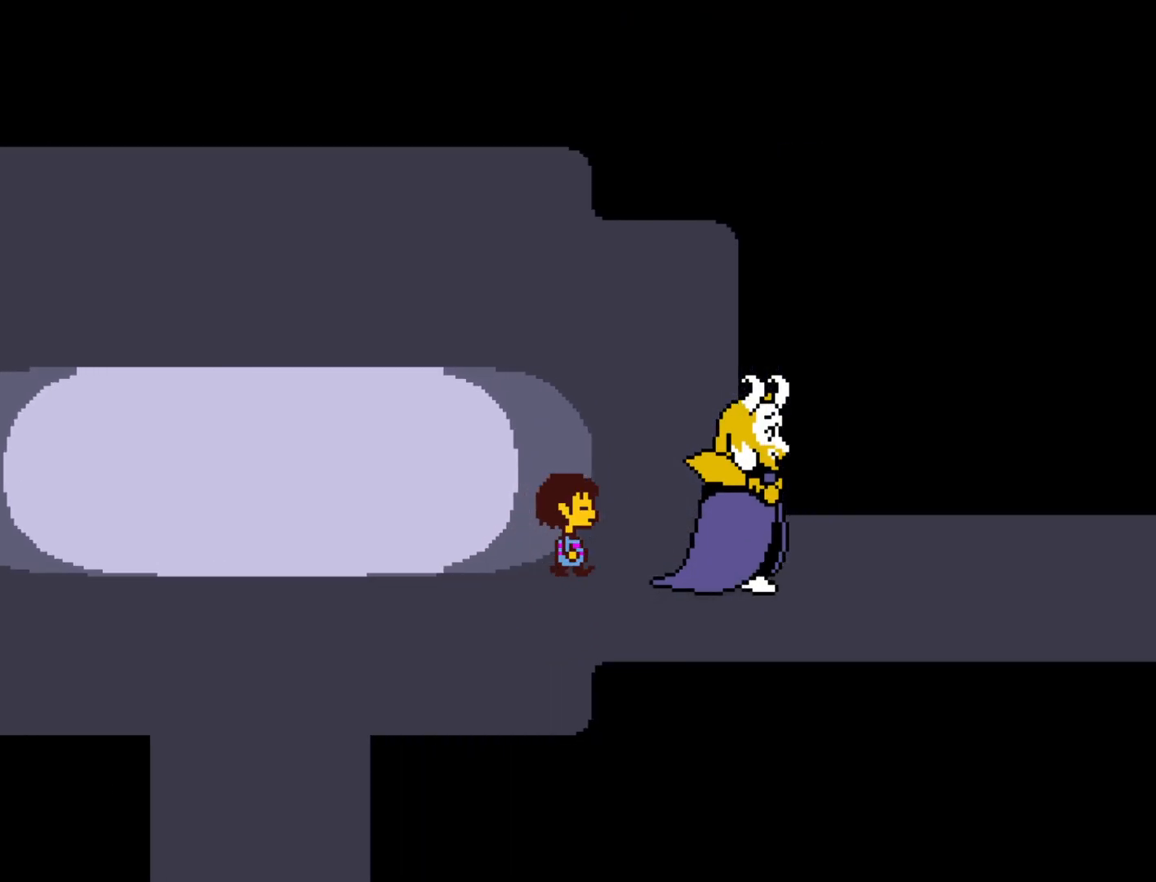
{"keys": ["right"], "events": []}
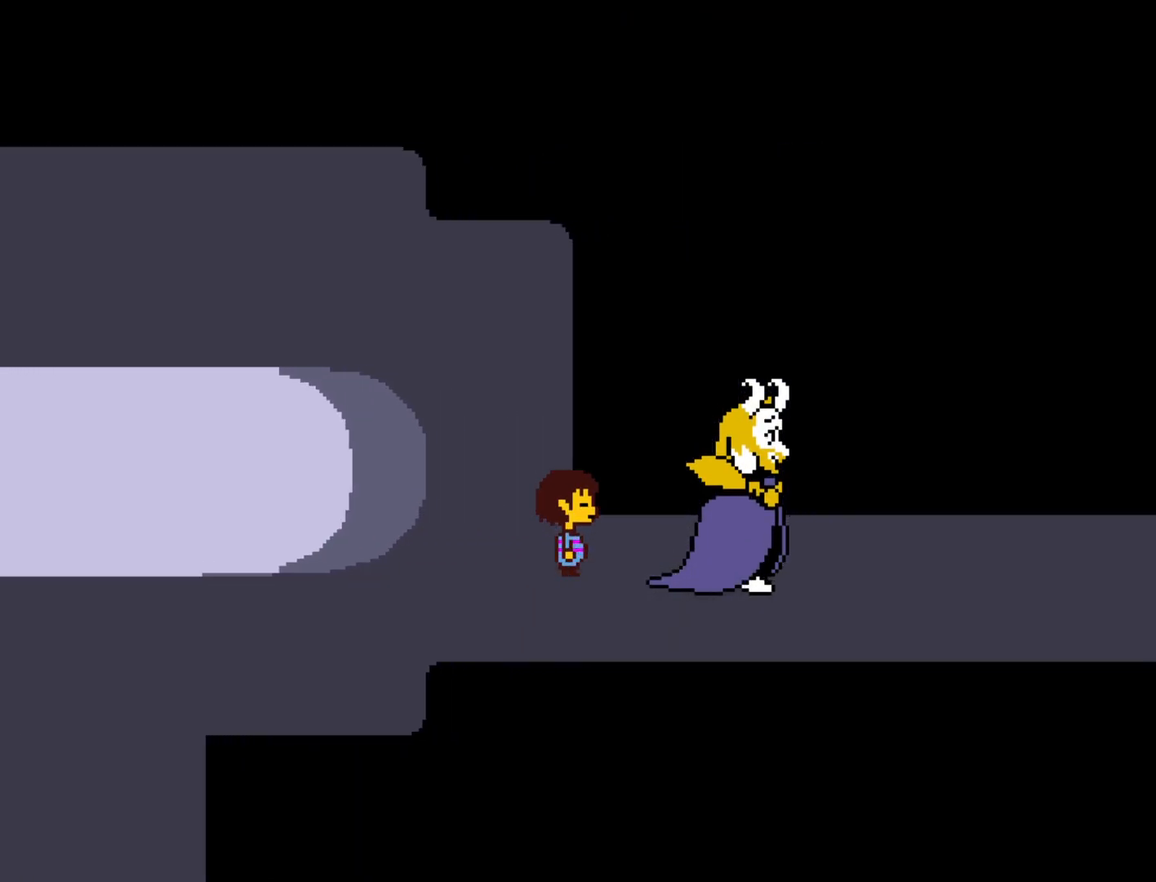
{"keys": ["down", "right", "up"], "events": [[500, "down", "down"], [500, "up", "down"]]}
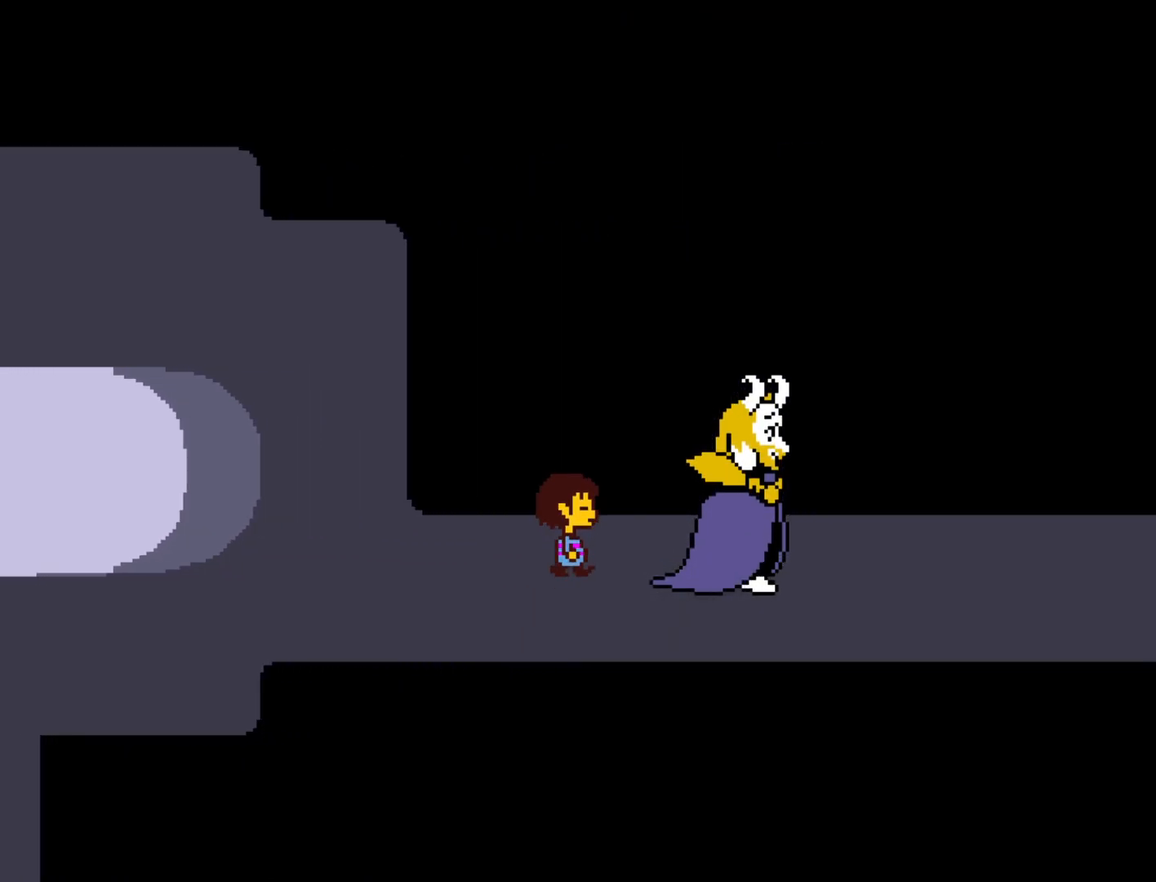
{"keys": ["right", "up"], "events": [[467, "down", "up"]]}
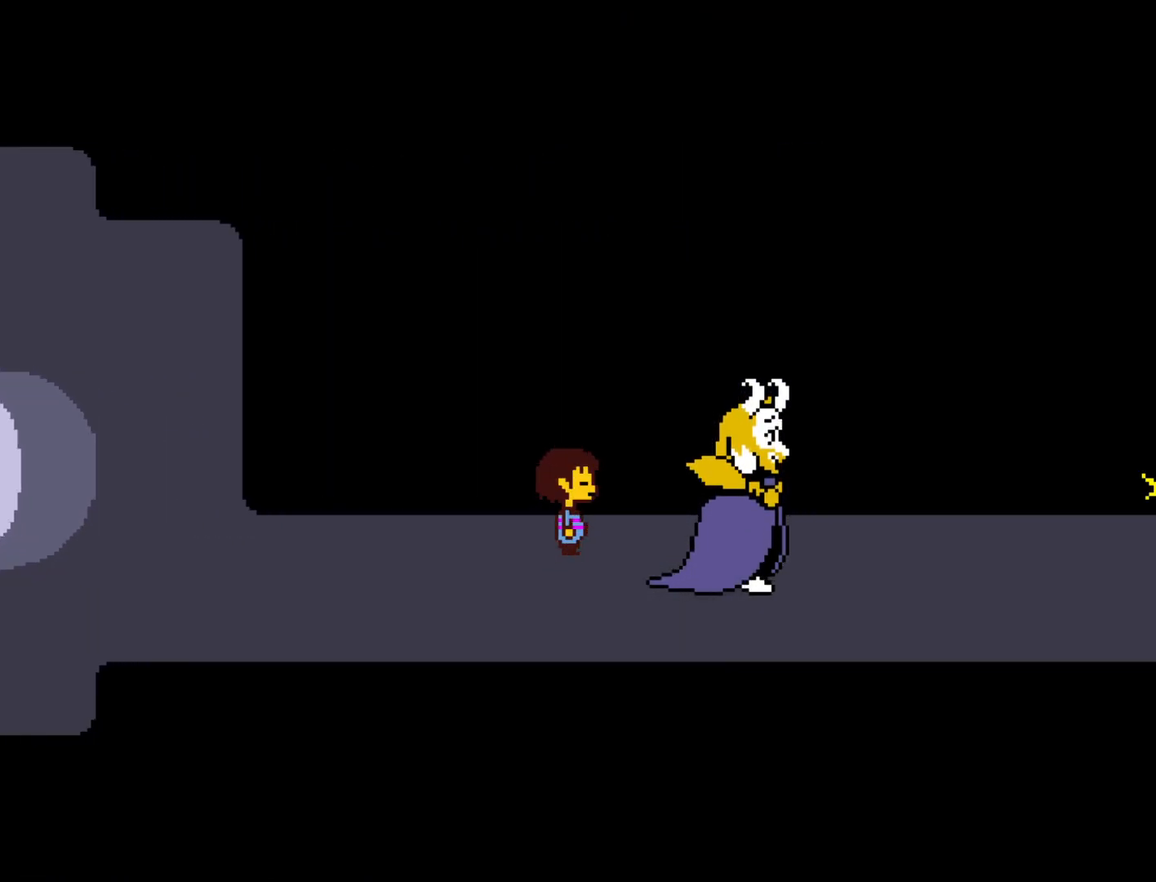
{"keys": ["right", "x"], "events": [[100, "up", "up"], [483, "x", "down"]]}